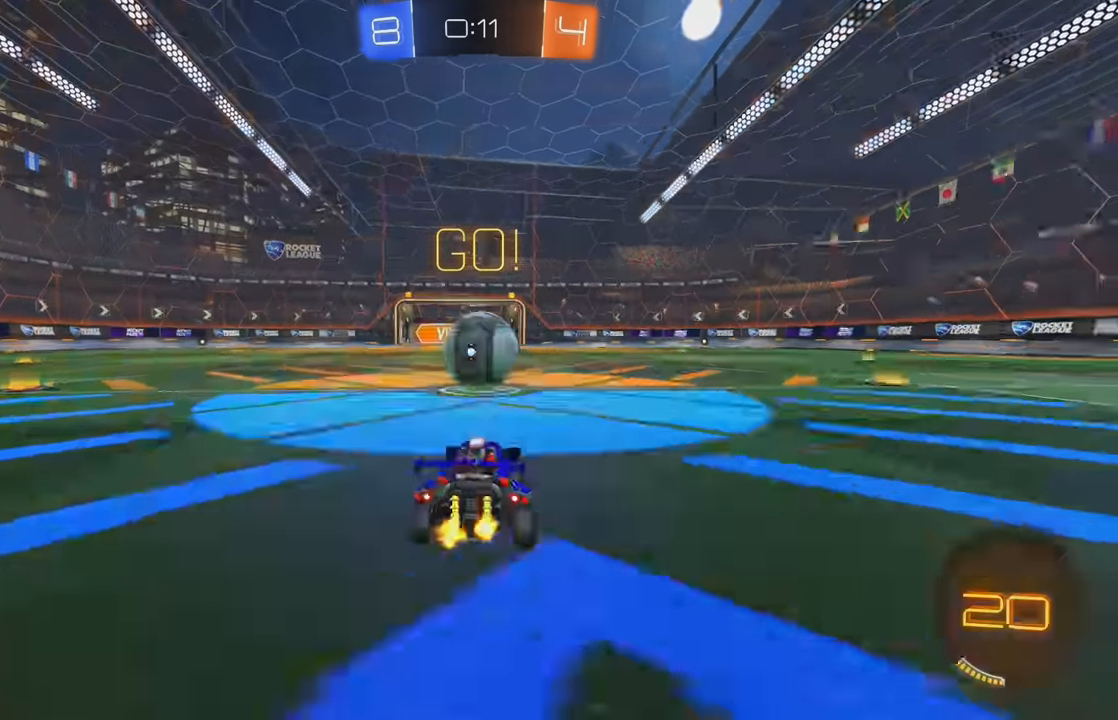
Gameplay with a controller (Xbox layout); each line is a JSON object with the inputs held at the frame after it. "events" lists button and stick changes between this image and that frame as [ms after this image, input, new state], when the widget could be followed in between. Not read: DPAD_DOWN DPAD_LEFT DPAD_RIGHT DPAD_UP L3 R3 SELECT START right_stick.
{"buttons": ["L1", "R2"], "left_stick": "left", "events": [[50, "A", "down"], [50, "left_stick", "center"], [166, "A", "up"], [183, "L1", "down"], [200, "left_stick", "up-left"], [250, "A", "down"], [266, "left_stick", "left"], [416, "A", "up"]]}
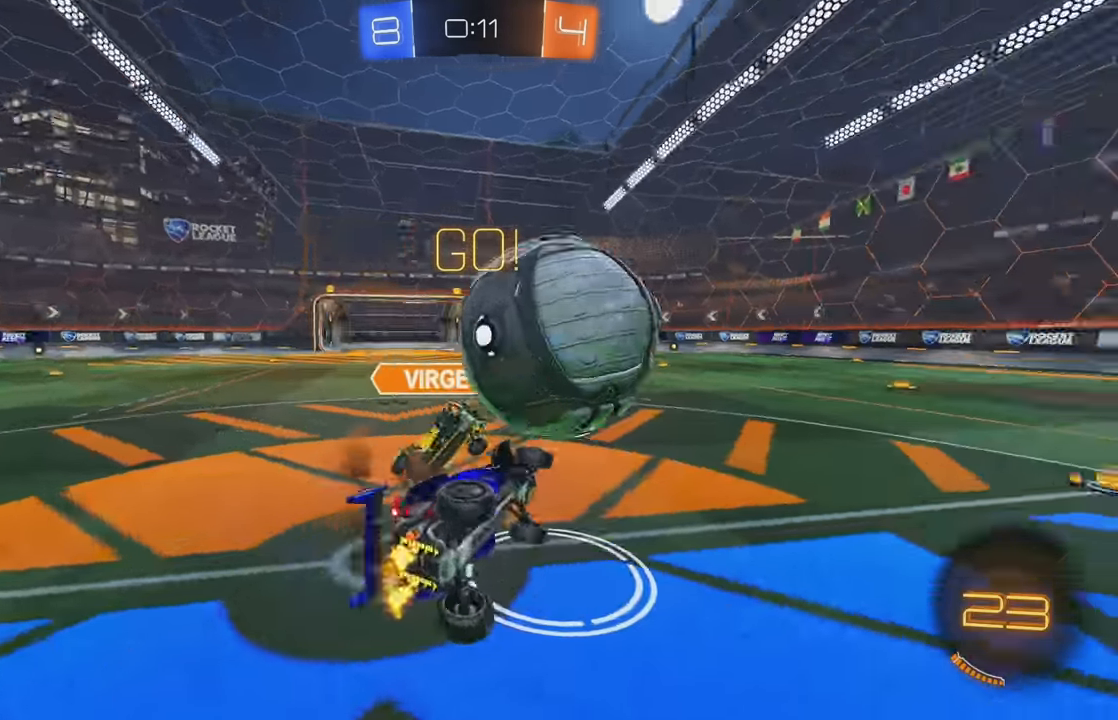
{"buttons": ["R2"], "left_stick": "up-right", "events": [[50, "left_stick", "up-left"], [466, "L1", "up"], [483, "left_stick", "up-right"]]}
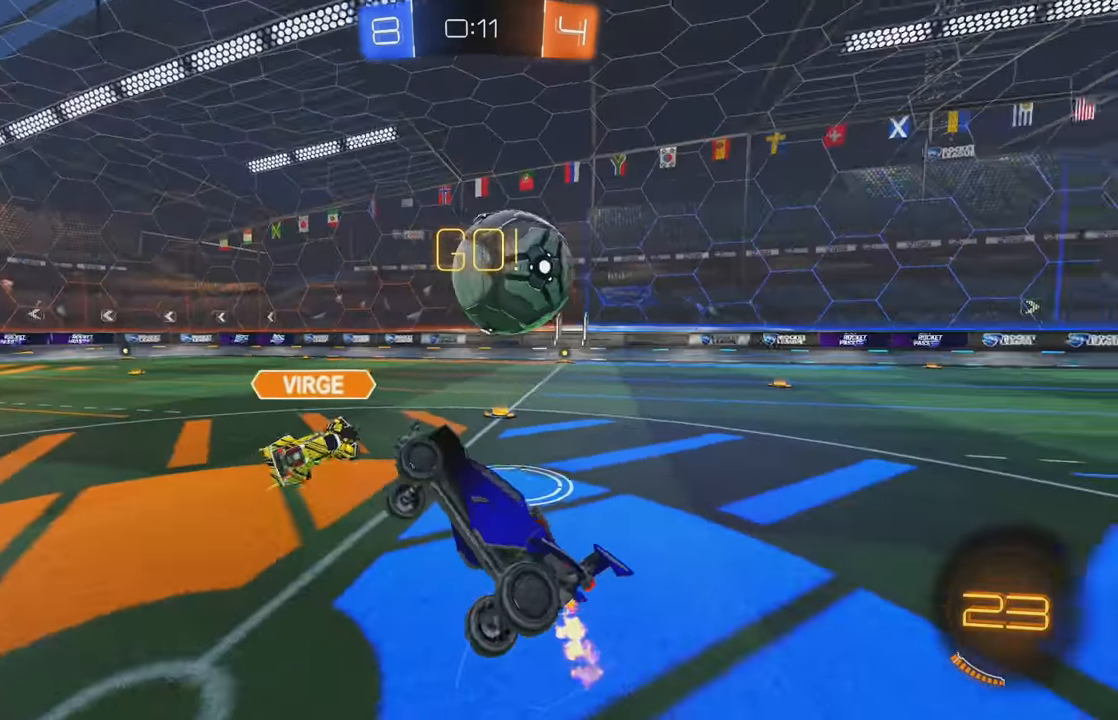
{"buttons": ["R2"], "left_stick": "right", "events": [[33, "left_stick", "right"]]}
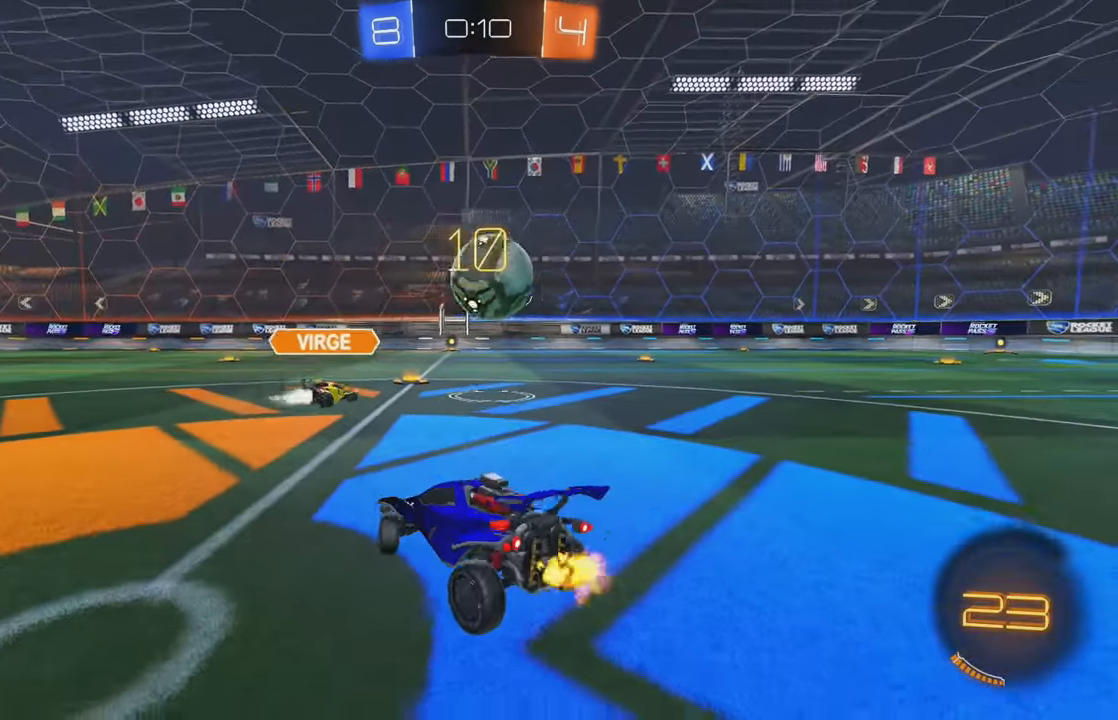
{"buttons": ["R2"], "left_stick": "right", "events": []}
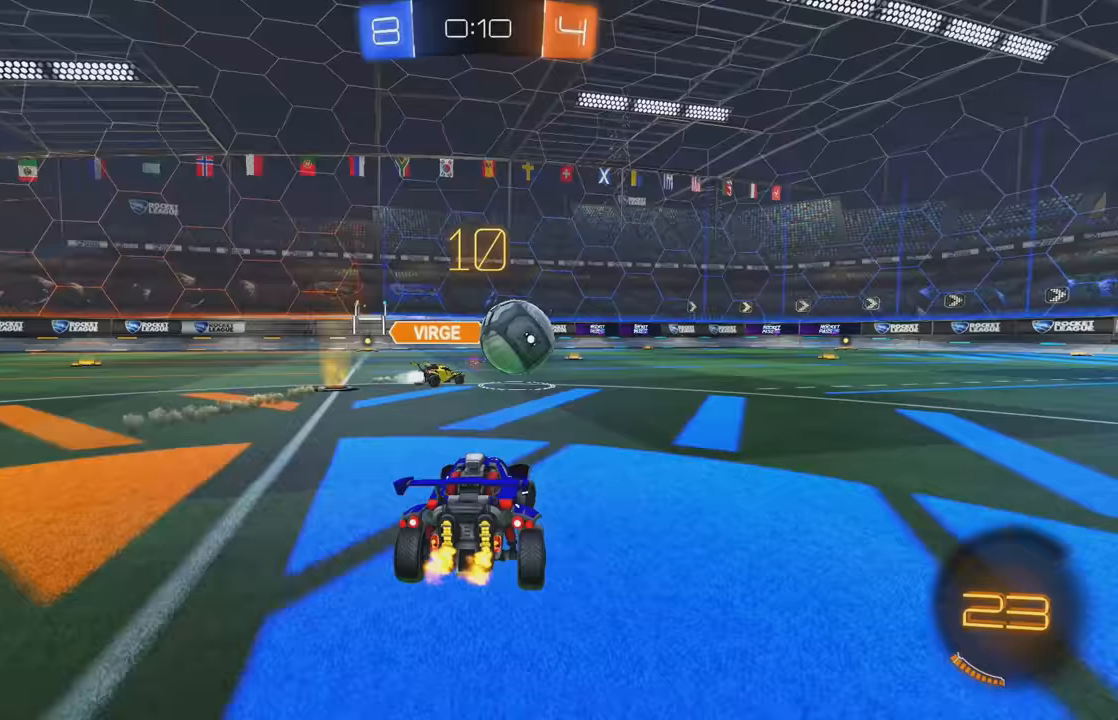
{"buttons": ["B", "R2"], "left_stick": "right", "events": [[67, "B", "down"]]}
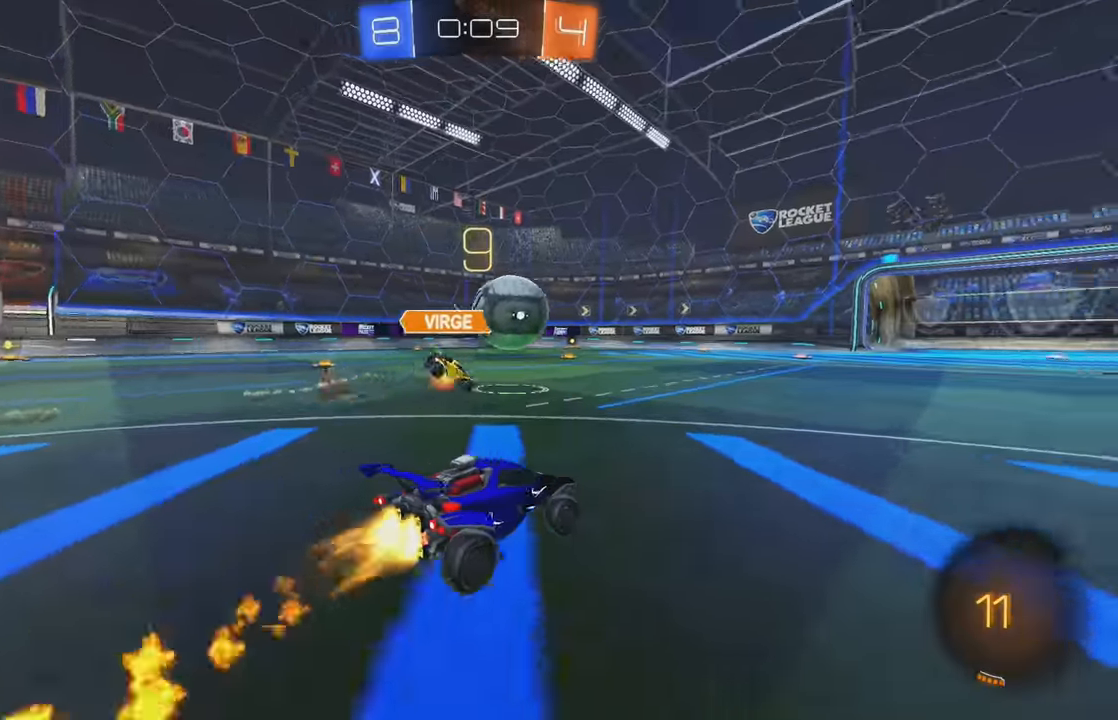
{"buttons": ["Y"], "left_stick": "center", "events": [[17, "A", "down"], [50, "L1", "down"], [50, "left_stick", "up"], [100, "A", "up"], [167, "A", "down"], [250, "L1", "up"], [283, "A", "up"], [317, "B", "up"], [350, "left_stick", "center"], [417, "R2", "up"], [483, "Y", "down"]]}
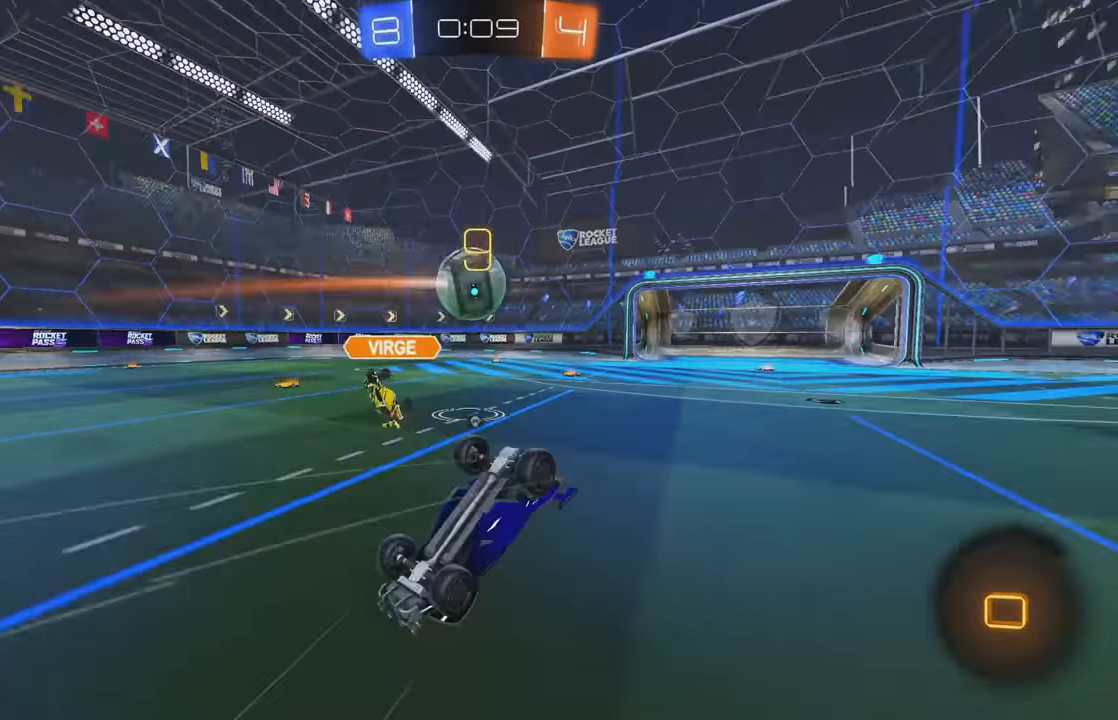
{"buttons": ["R2"], "left_stick": "center", "events": [[67, "Y", "up"], [150, "L2", "down"], [267, "L2", "up"], [400, "Y", "down"], [417, "R2", "down"], [483, "Y", "up"]]}
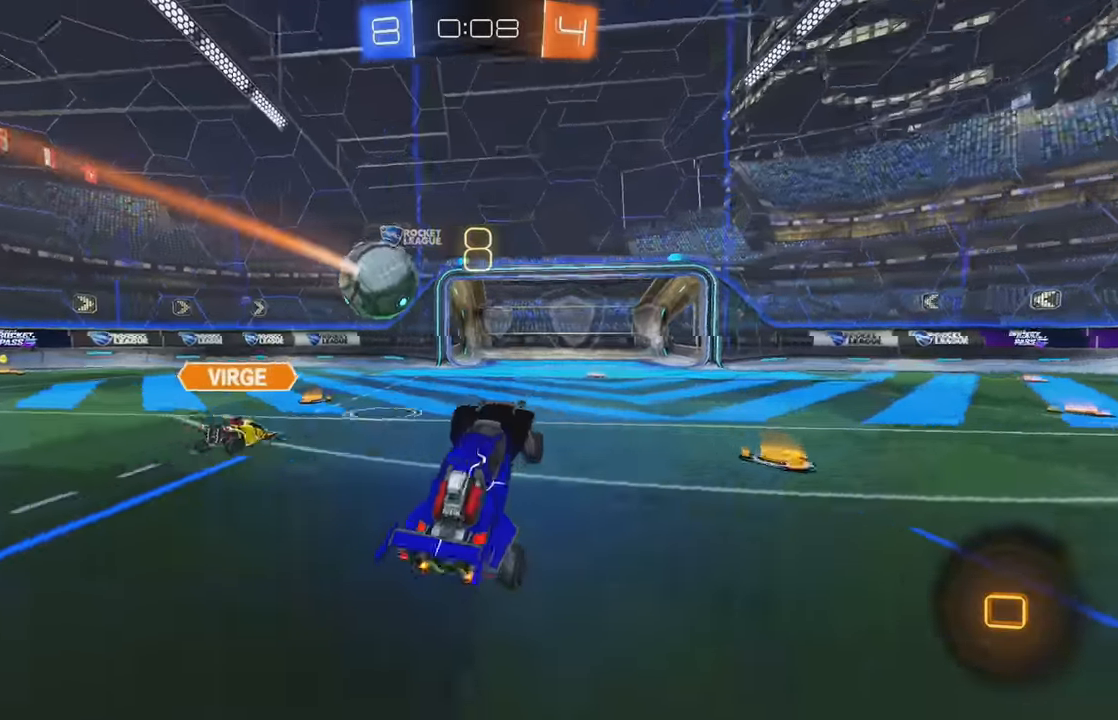
{"buttons": ["A", "L1", "R2"], "left_stick": "up", "events": [[83, "left_stick", "left"], [150, "B", "down"], [150, "Y", "down"], [217, "left_stick", "center"], [300, "Y", "up"], [333, "B", "up"], [433, "L1", "down"], [450, "A", "down"], [450, "left_stick", "up"]]}
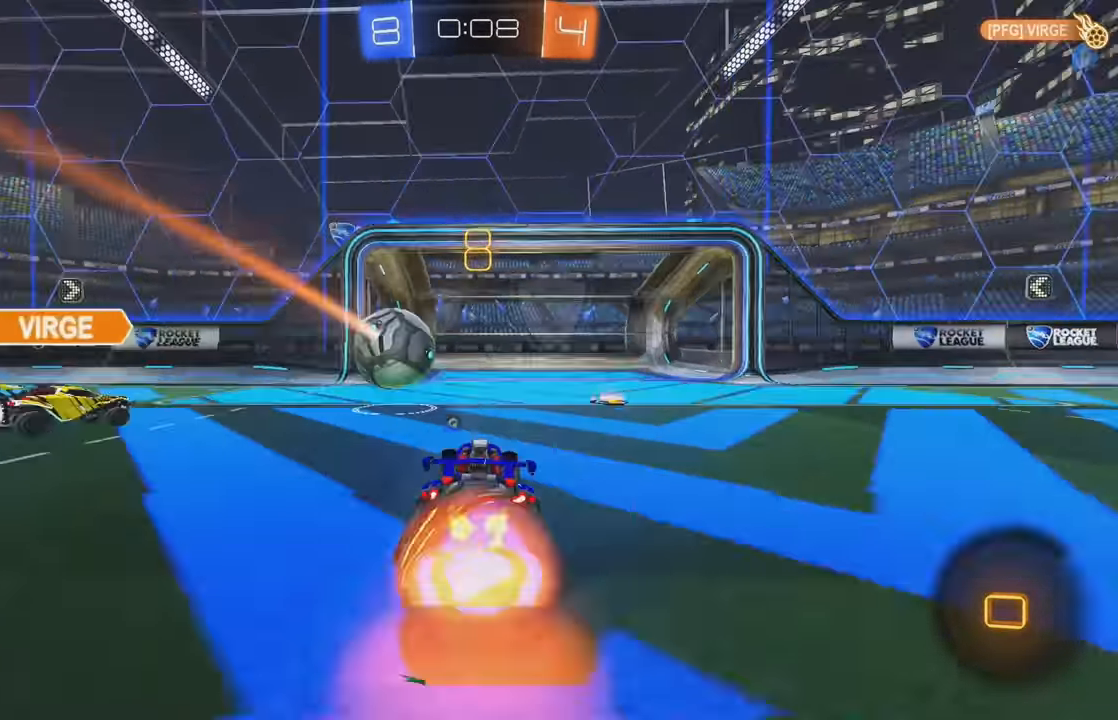
{"buttons": [], "left_stick": "center"}
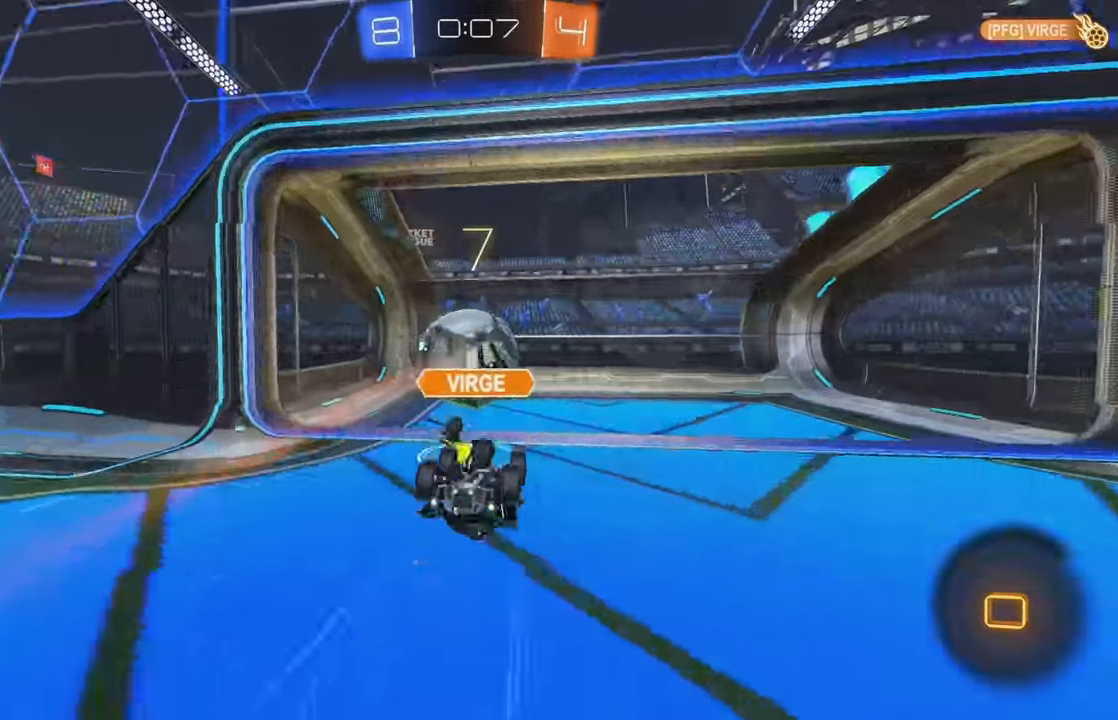
{"buttons": ["Y"], "left_stick": "center"}
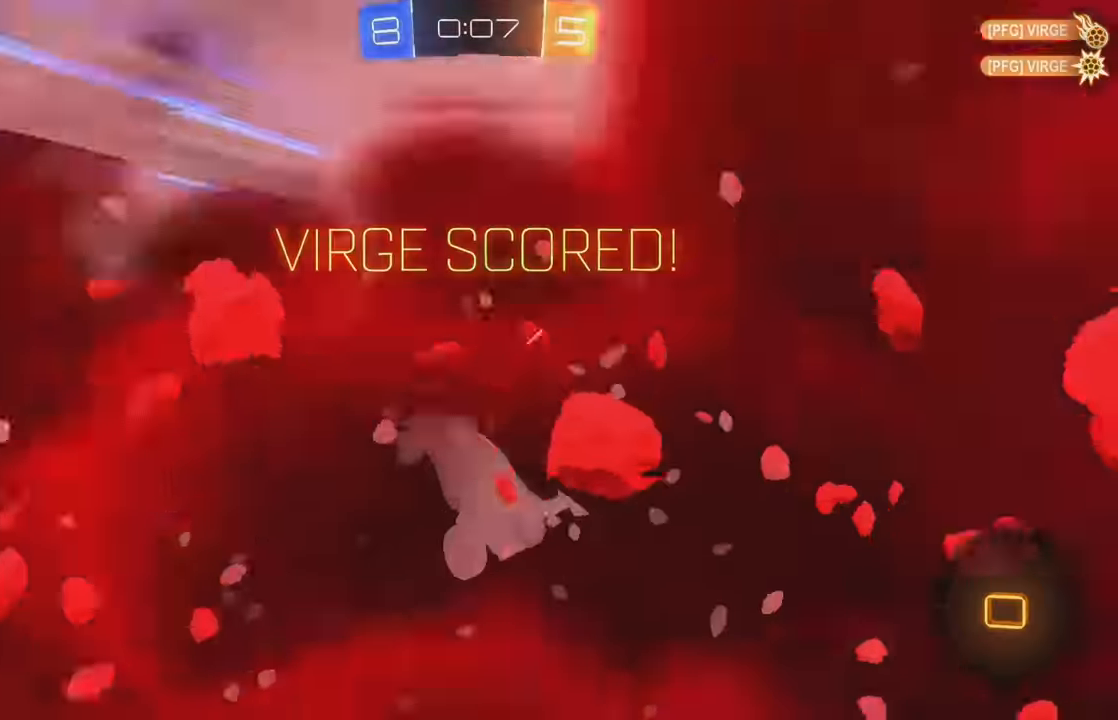
{"buttons": [], "left_stick": "down", "events": [[33, "Y", "up"], [33, "left_stick", "down"], [167, "Y", "down"], [267, "Y", "up"]]}
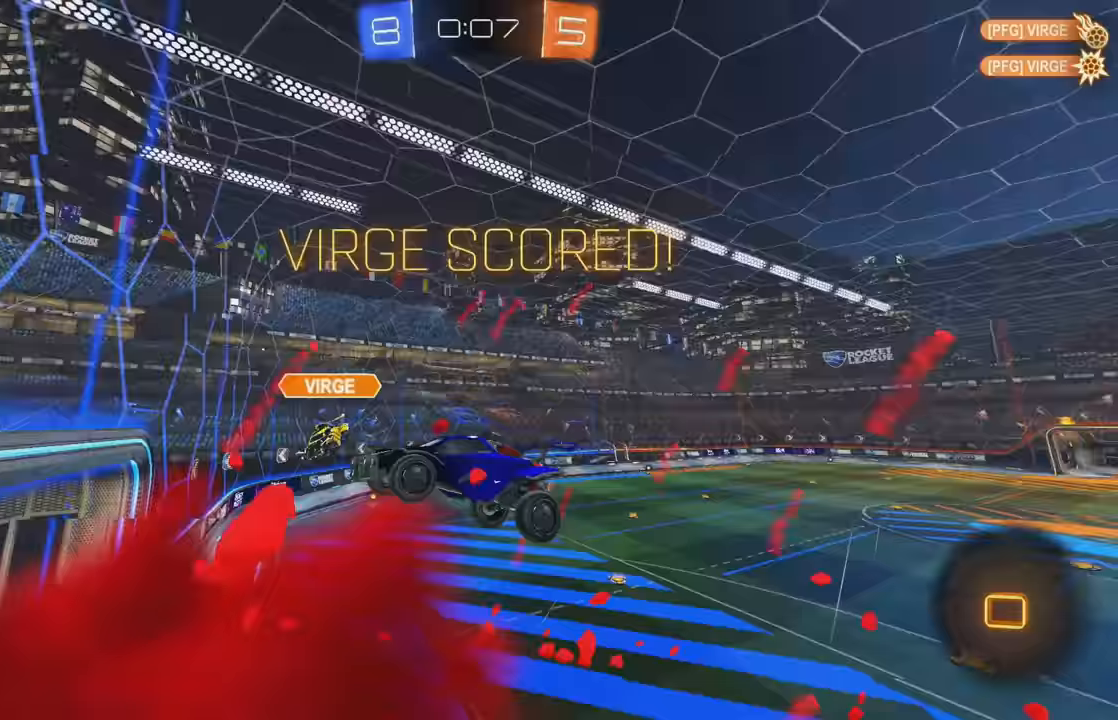
{"buttons": [], "left_stick": "down", "events": []}
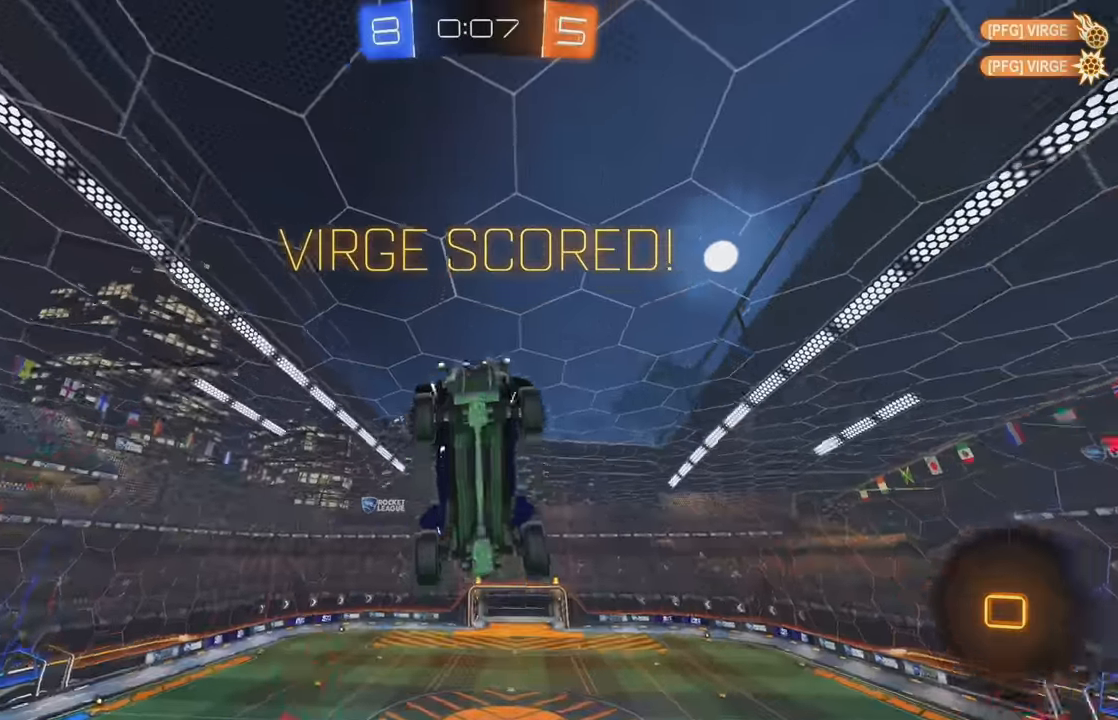
{"buttons": ["L1"], "left_stick": "up", "events": [[50, "L1", "down"], [200, "B", "down"], [283, "B", "up"], [300, "left_stick", "center"], [350, "B", "down"], [383, "left_stick", "up"], [467, "B", "up"]]}
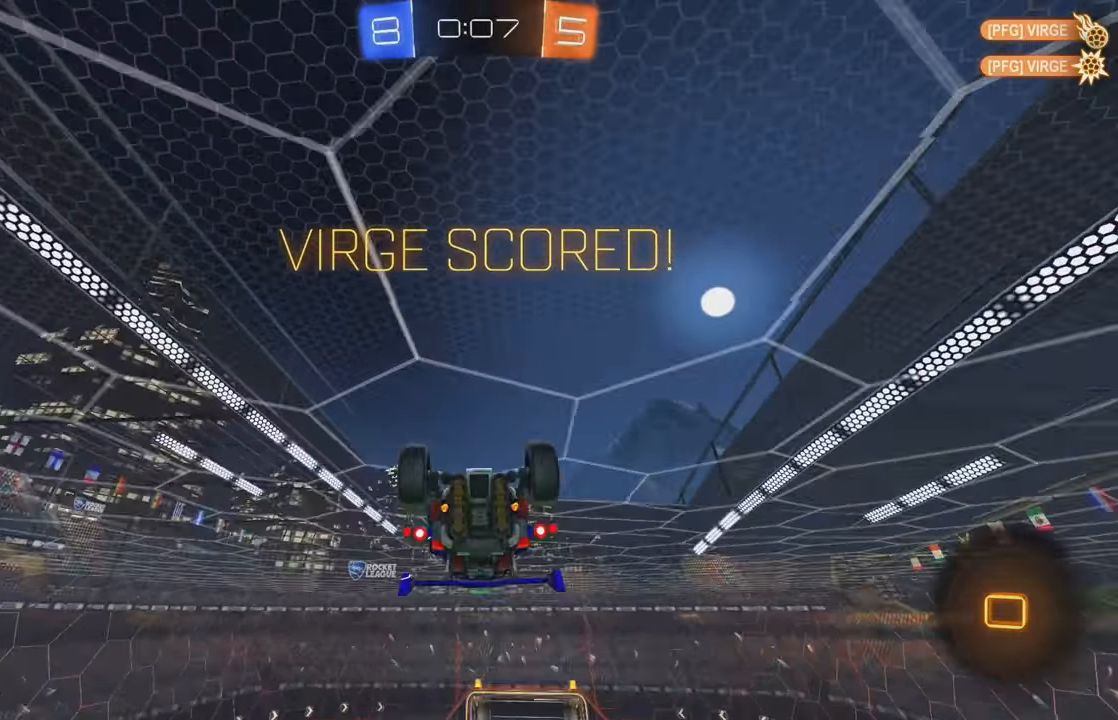
{"buttons": ["A", "L1"], "left_stick": "up-right", "events": [[300, "A", "down"], [367, "A", "up"], [383, "left_stick", "up-right"], [417, "A", "down"]]}
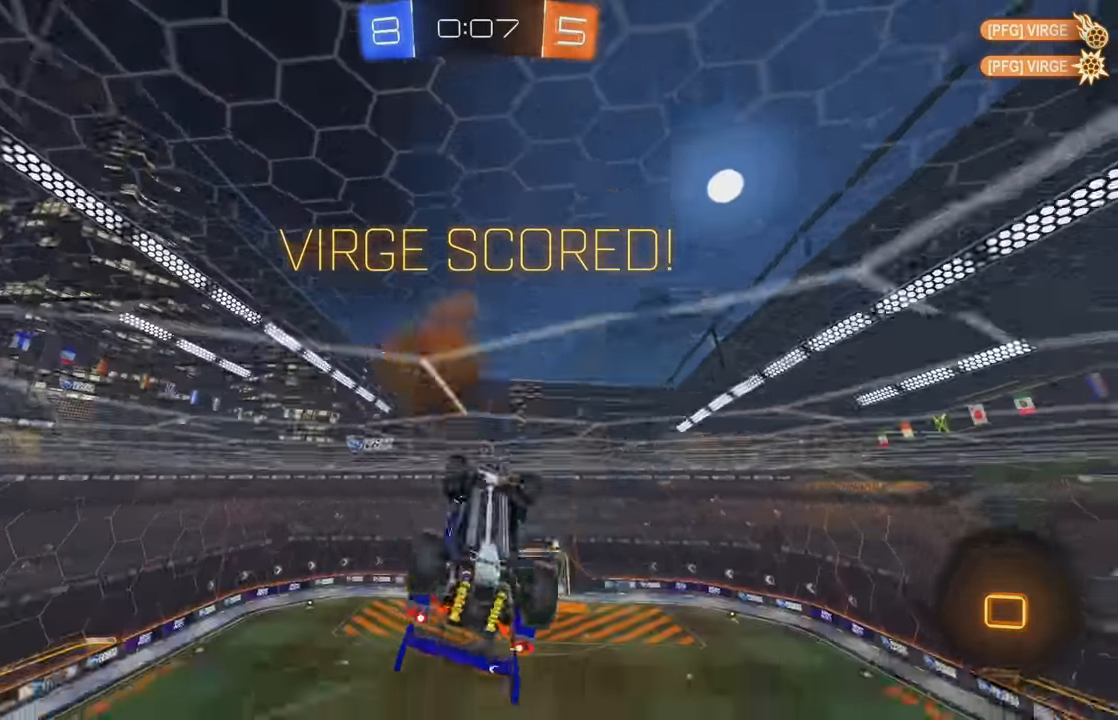
{"buttons": ["B"], "left_stick": "center", "events": [[17, "A", "up"], [200, "L1", "up"], [200, "left_stick", "center"], [217, "X", "down"], [284, "X", "up"], [300, "B", "down"], [384, "B", "up"], [450, "B", "down"]]}
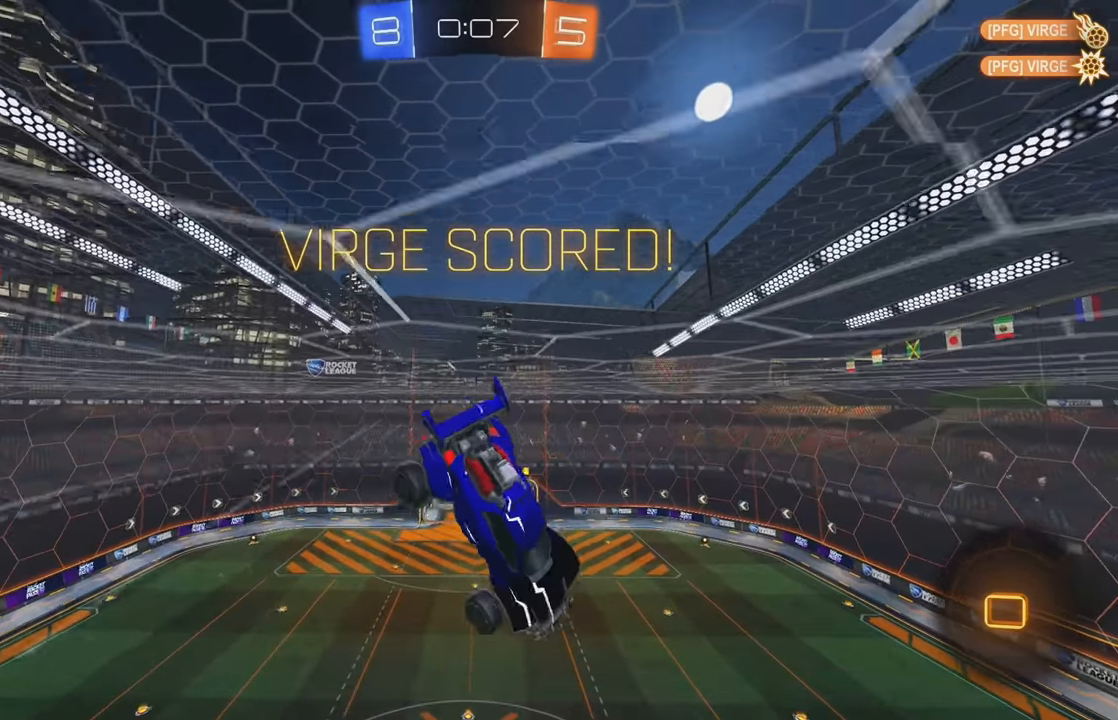
{"buttons": ["L1"], "left_stick": "down-right", "events": [[17, "B", "up"], [84, "B", "down"], [84, "left_stick", "right"], [134, "L1", "down"], [167, "B", "up"], [250, "B", "down"], [317, "left_stick", "down-right"], [334, "B", "up"], [400, "B", "down"], [500, "B", "up"]]}
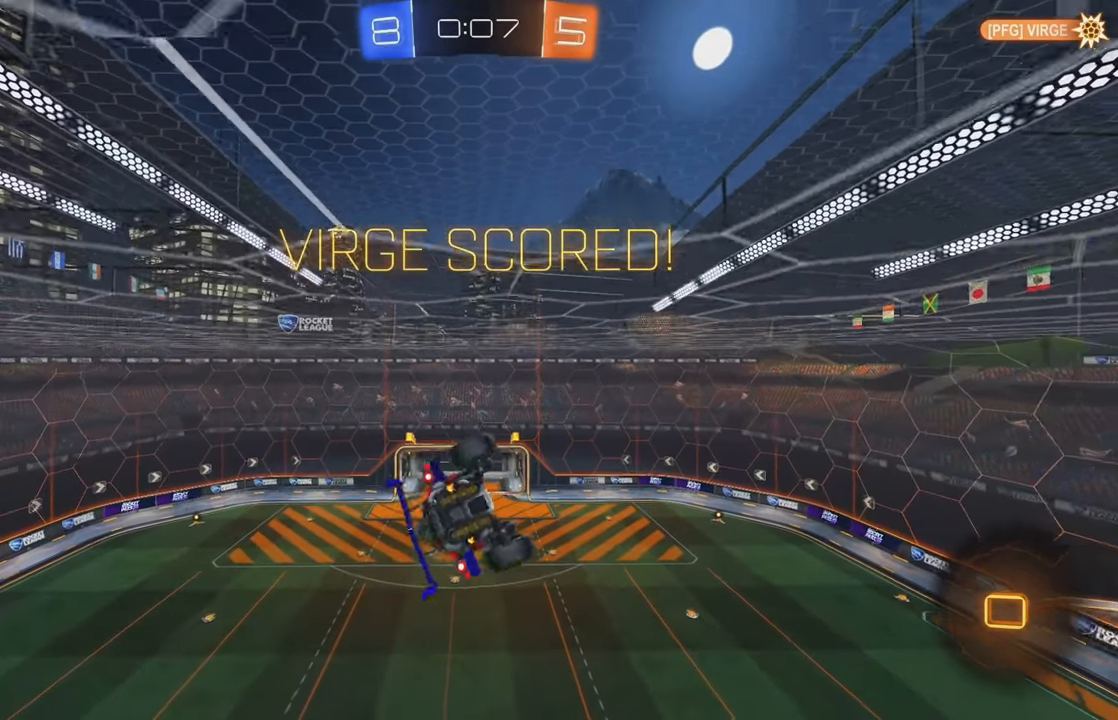
{"buttons": ["A"], "left_stick": "center", "events": [[50, "B", "down"], [100, "L1", "up"], [117, "left_stick", "center"], [150, "B", "up"], [300, "A", "down"], [384, "A", "up"], [450, "A", "down"]]}
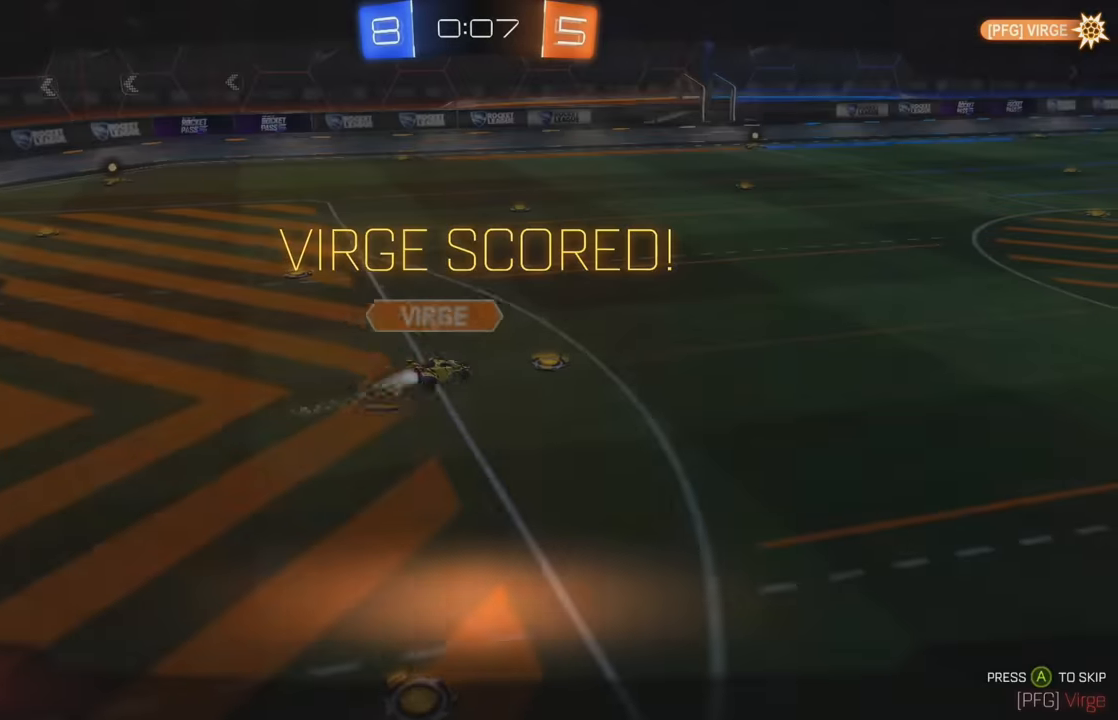
{"buttons": [], "left_stick": "center", "events": [[17, "A", "up"], [84, "A", "down"], [167, "A", "up"], [217, "A", "down"], [300, "A", "up"]]}
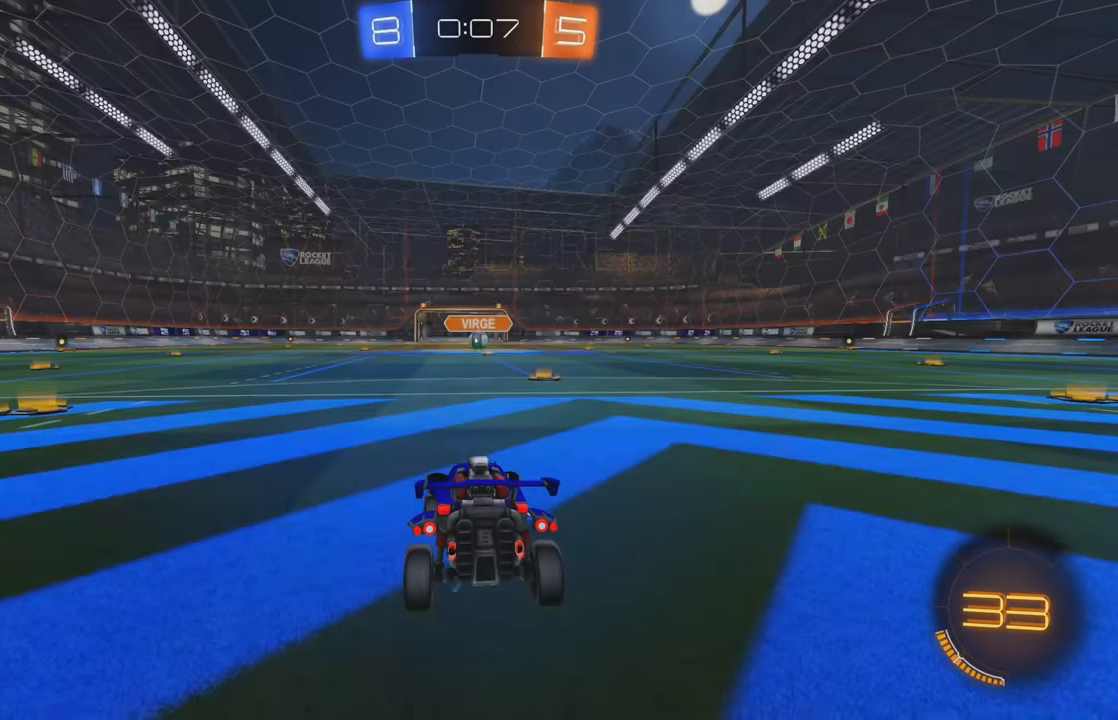
{"buttons": ["A"], "left_stick": "center", "events": [[467, "A", "down"]]}
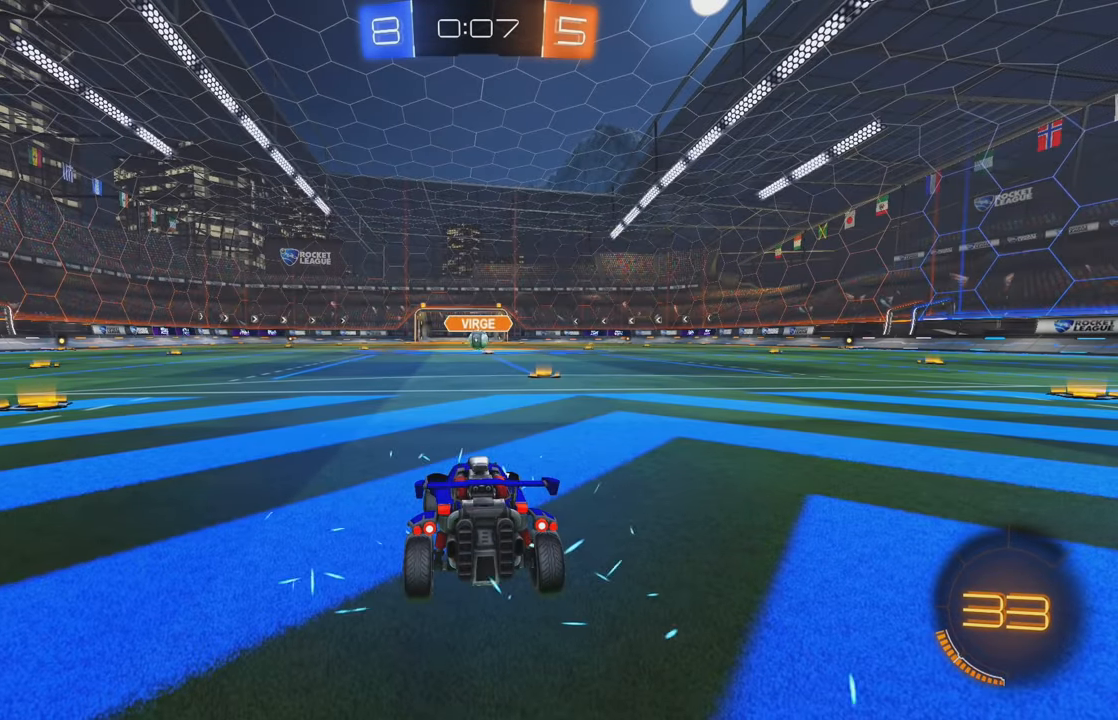
{"buttons": [], "left_stick": "center", "events": [[84, "A", "up"]]}
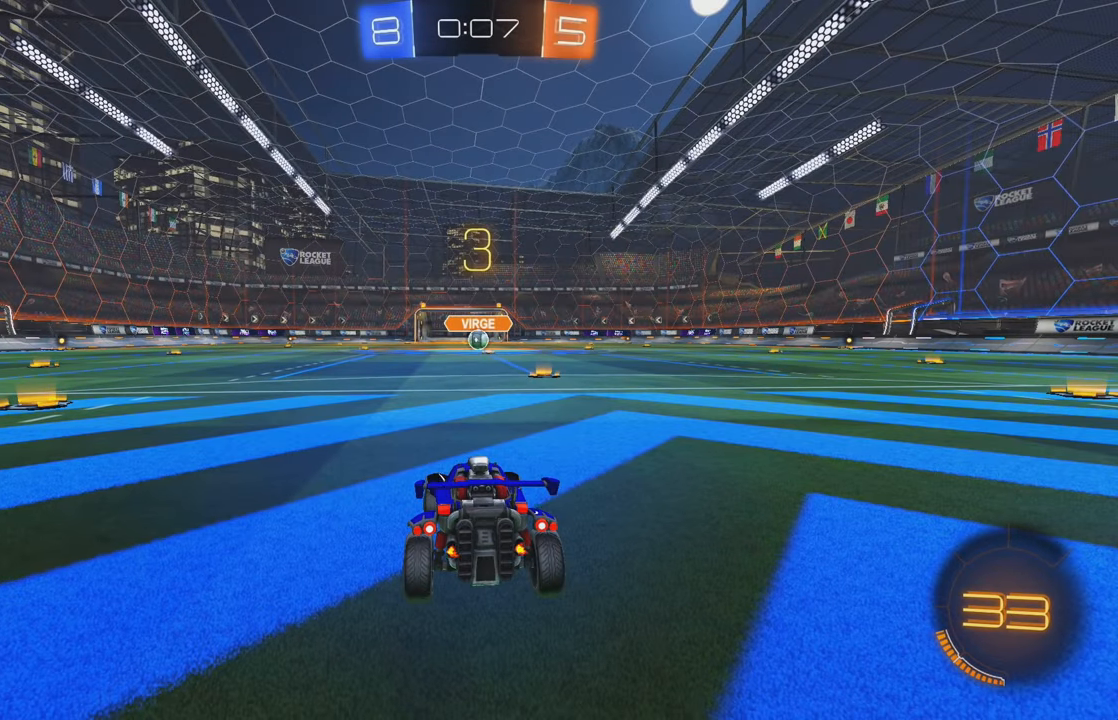
{"buttons": [], "left_stick": "center", "events": []}
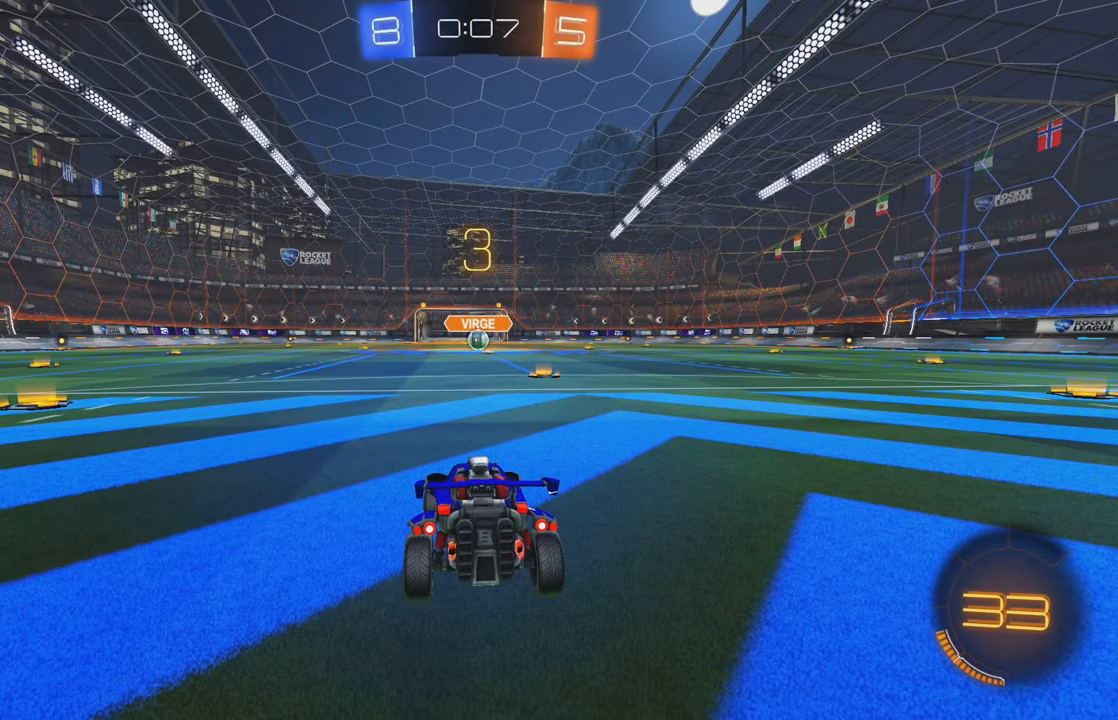
{"buttons": ["R2"], "left_stick": "center", "events": [[384, "R2", "down"]]}
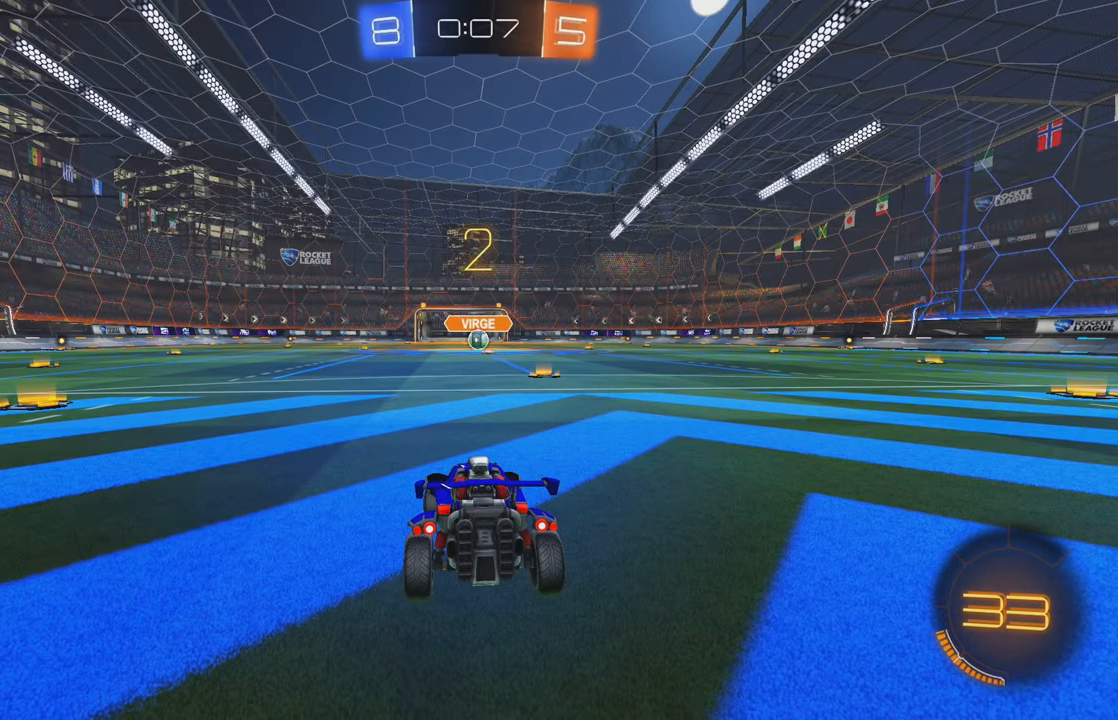
{"buttons": ["R2"], "left_stick": "center", "events": []}